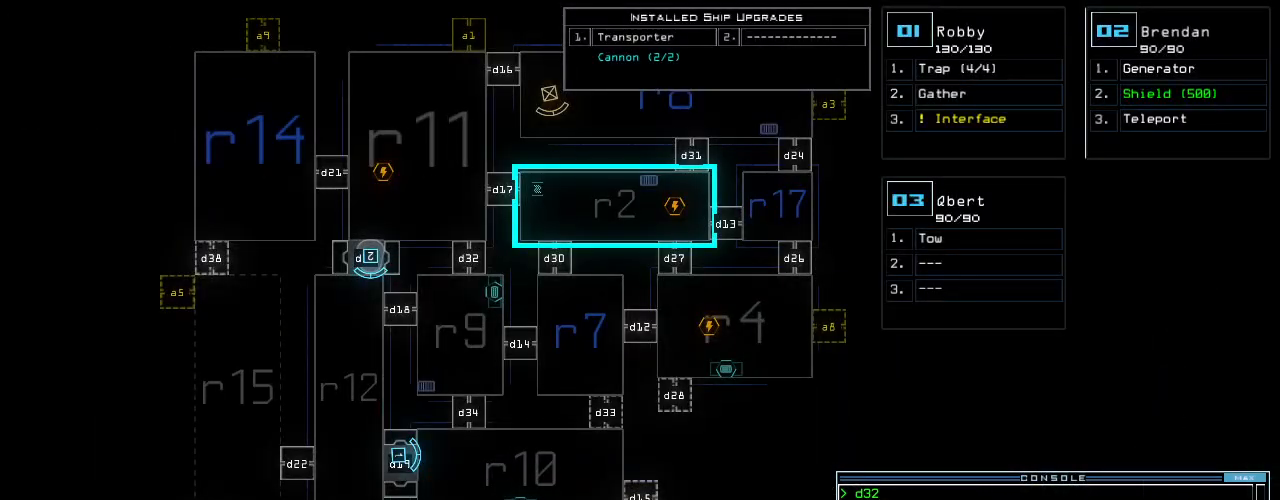
Gameplay with keyboard; each line is a JSON object with the keys held at the frame after it. "events" lists presses ("down") and releases ("up") of ".", "0", "1", "2", "3", "4", "5", "6", "7", "8", "9", "a", "b", "backspace", "c", "caps_lock", "comma", "ctrl_l", "ctrl_r", "d", "down", "e", "equals", "escape", "f", "f10", "f8", "f9", "g", "h", "i", "j", "k", "l", "left", "m", "minus", "n", "o", "p", "q", "quote", "r", "return", "right", "s", "semicolon", "shift_l", "shift_r", "space", "t", "tab", "tilde", "u", "up", "v", "w", "x", "y" and "z" between this image and that frame as [ms after this image, input, new state], when the widget could be followed in between. No other keys are recorded. Mouse input is not recorded.
{"keys": [], "events": []}
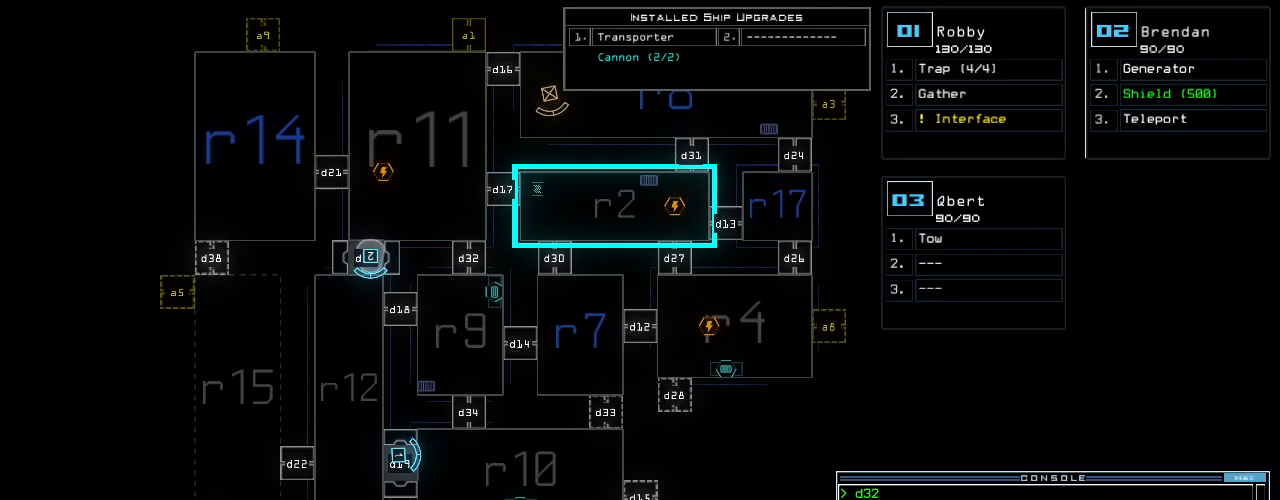
{"keys": [], "events": []}
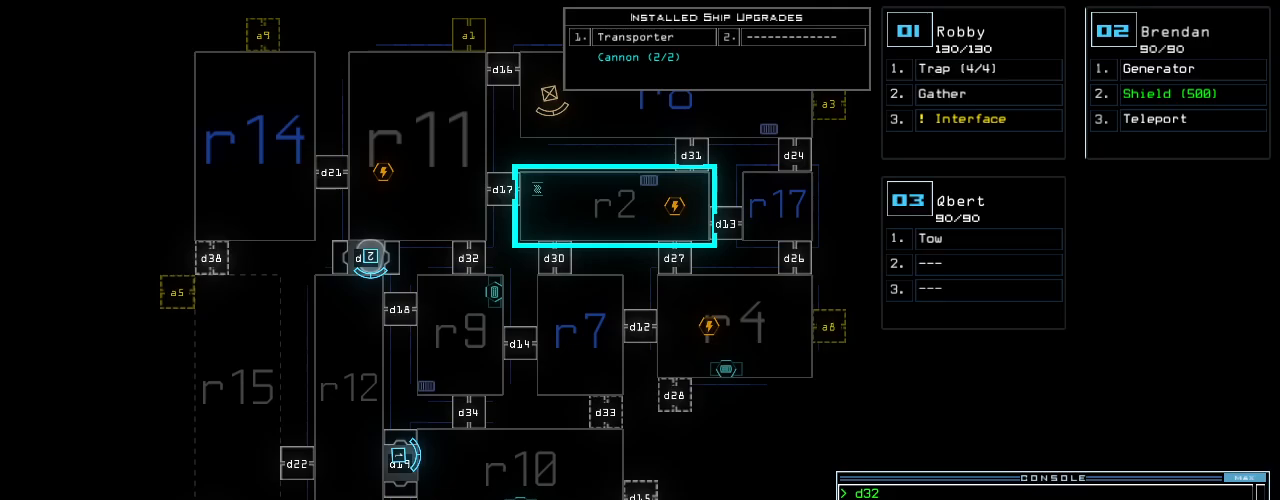
{"keys": [], "events": [[280, "space", "down"], [380, "space", "up"]]}
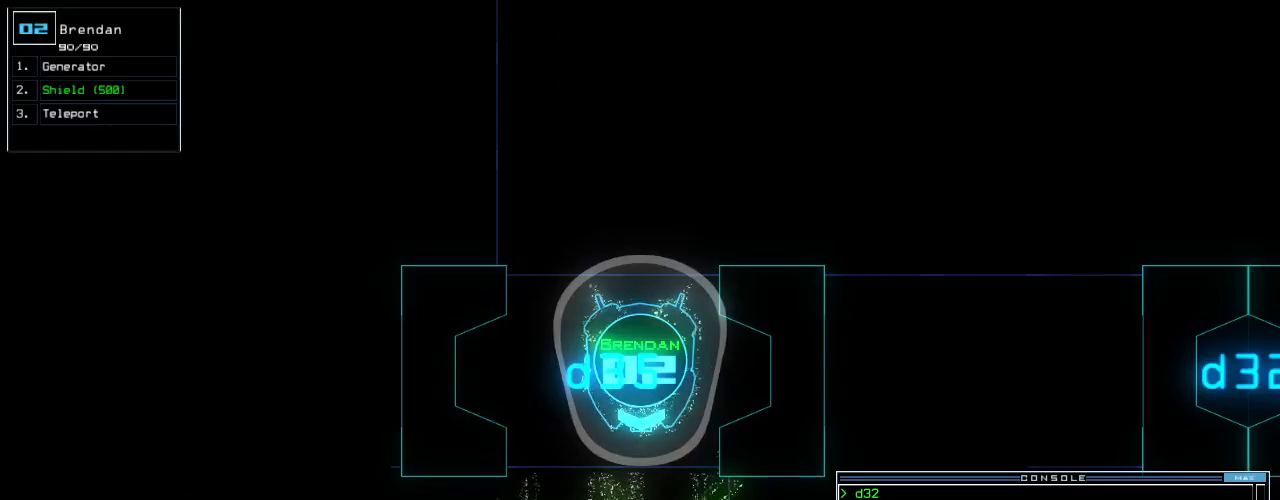
{"keys": [], "events": []}
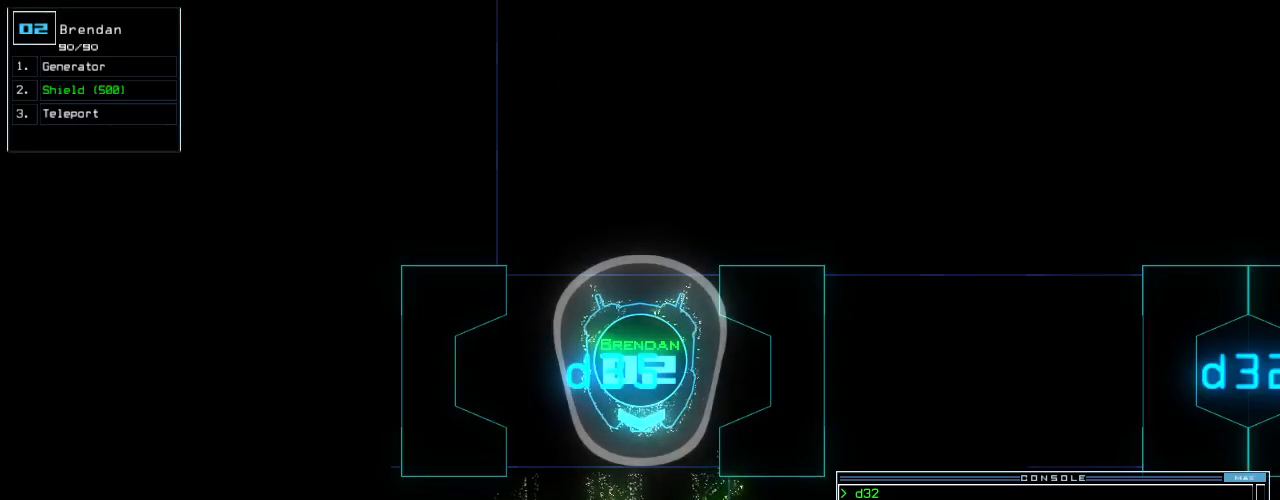
{"keys": [], "events": []}
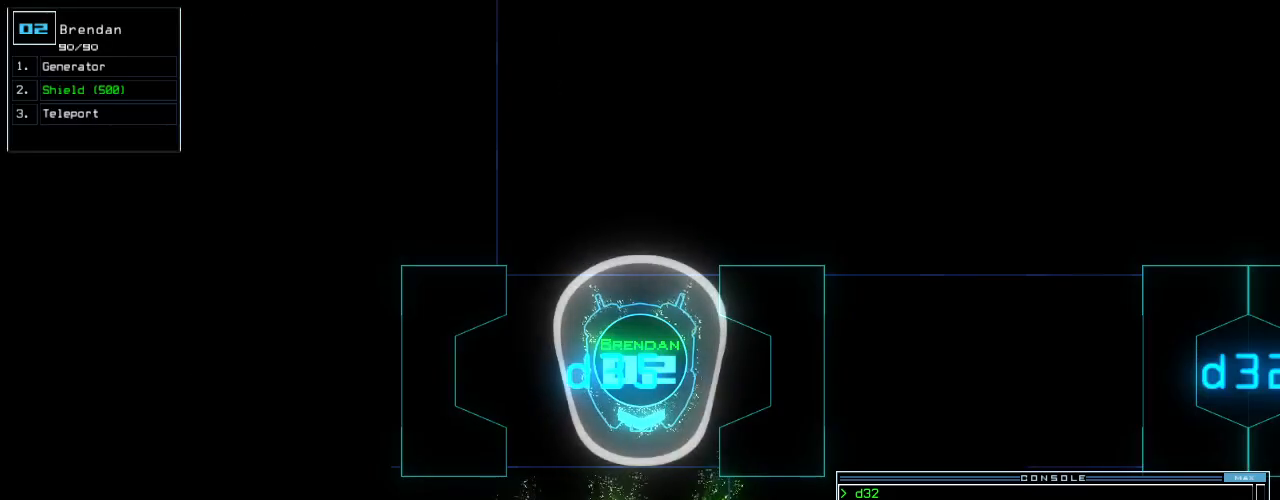
{"keys": ["down"], "events": [[220, "2", "down"], [340, "2", "up"], [340, "down", "down"]]}
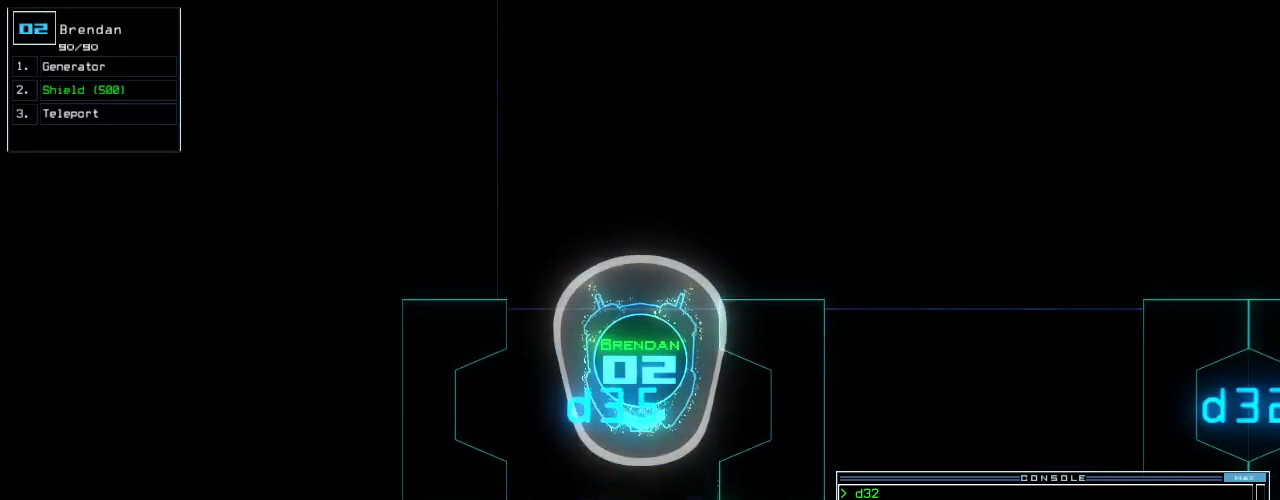
{"keys": ["down"], "events": [[220, "right", "down"], [360, "right", "up"]]}
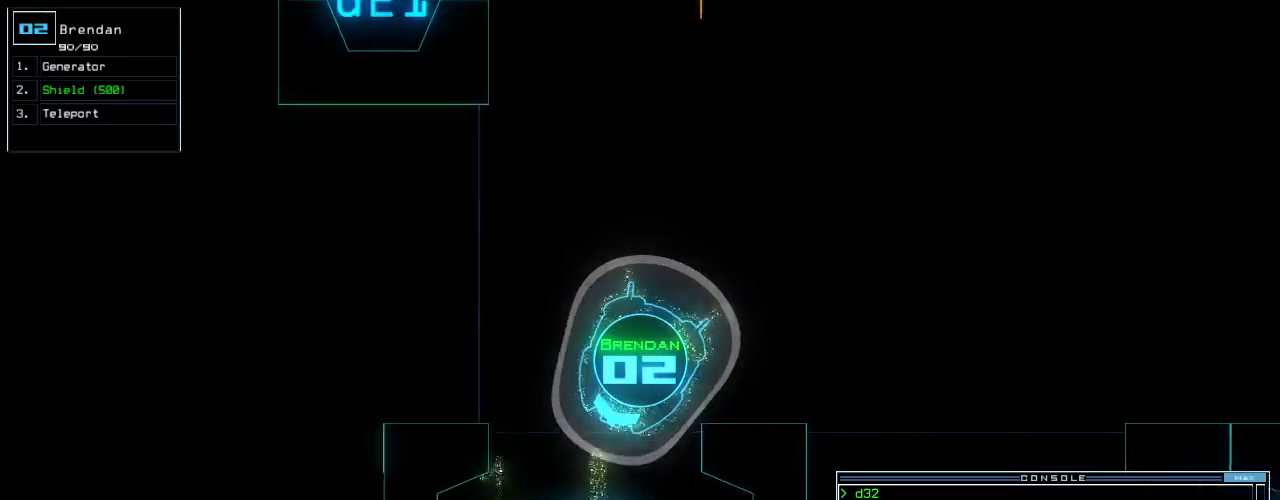
{"keys": ["down"], "events": [[140, "t", "down"], [200, "e", "down"], [240, "t", "up"], [300, "return", "down"], [320, "e", "up"], [400, "return", "up"]]}
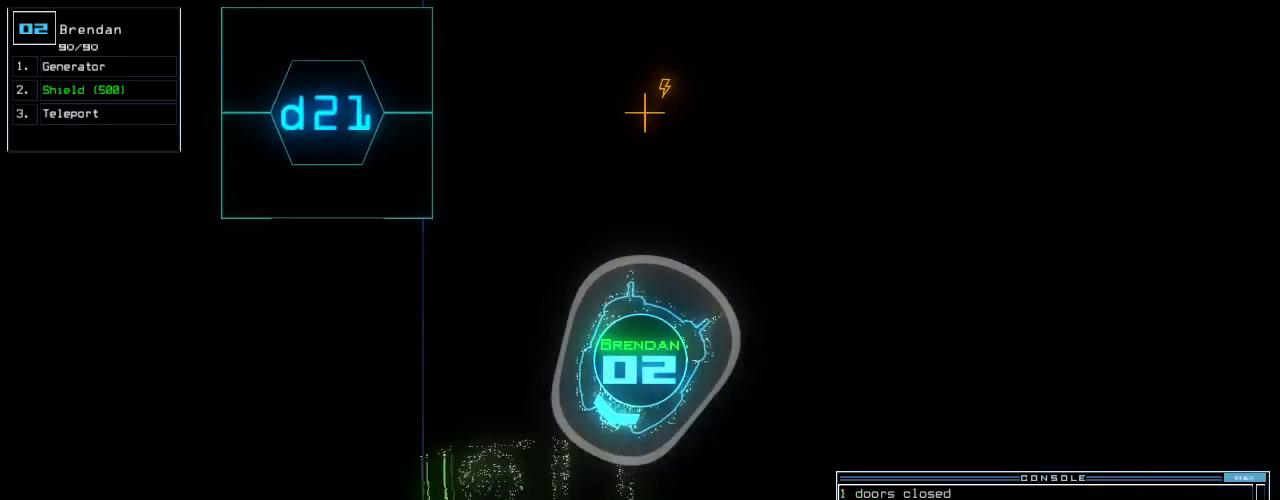
{"keys": ["down"], "events": [[20, "left", "down"], [180, "left", "up"], [340, "g", "down"], [440, "g", "up"]]}
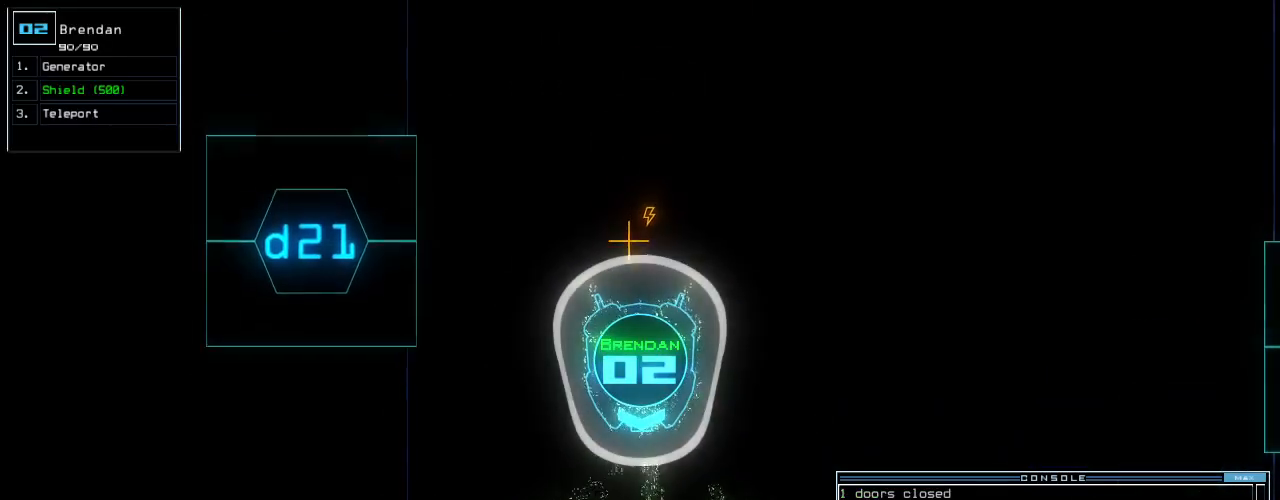
{"keys": ["1", "up"], "events": [[140, "return", "down"], [180, "down", "up"], [240, "return", "up"], [420, "1", "down"], [480, "up", "down"]]}
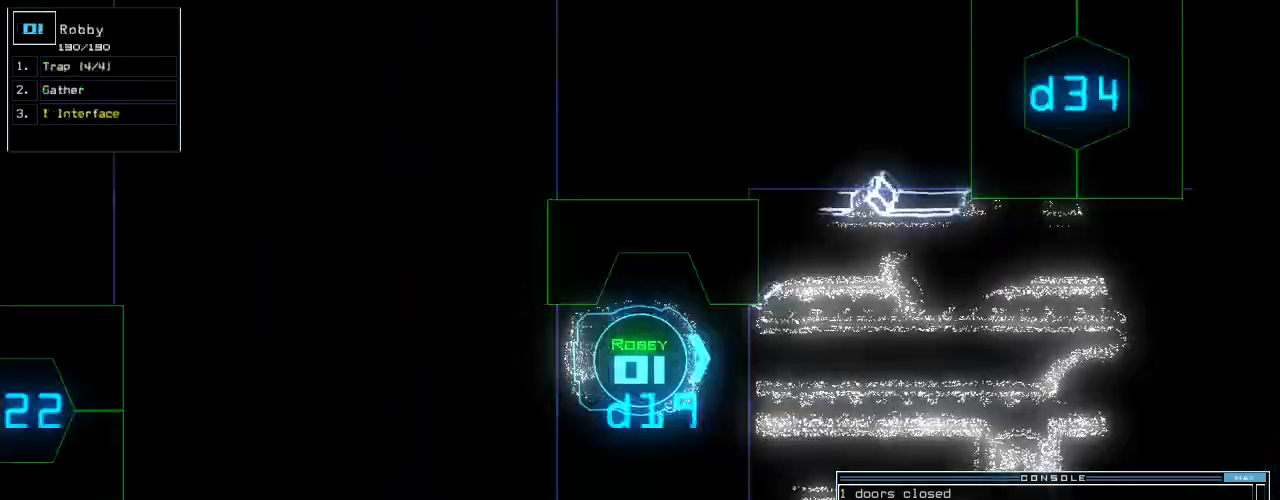
{"keys": ["up"], "events": [[20, "1", "up"], [300, "right", "down"], [440, "right", "up"]]}
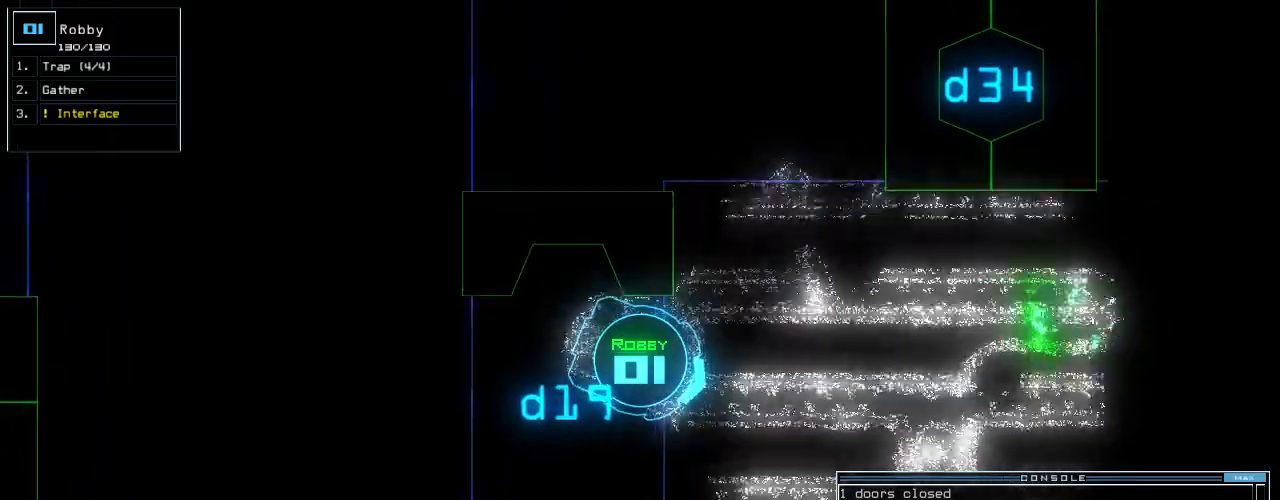
{"keys": ["up"], "events": [[60, "right", "down"], [120, "right", "up"]]}
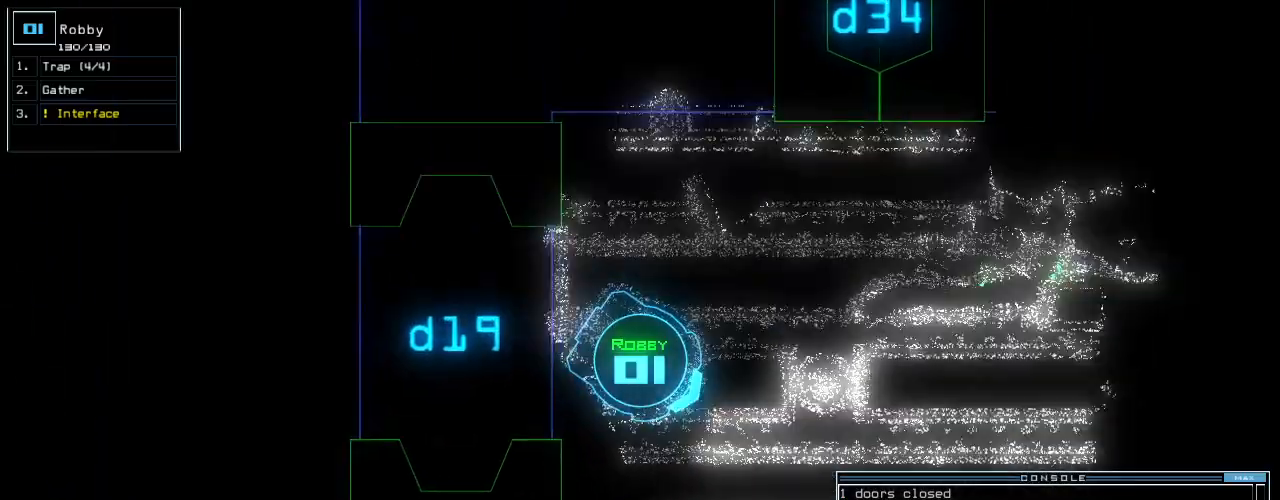
{"keys": ["up"], "events": [[380, "right", "down"], [500, "right", "up"]]}
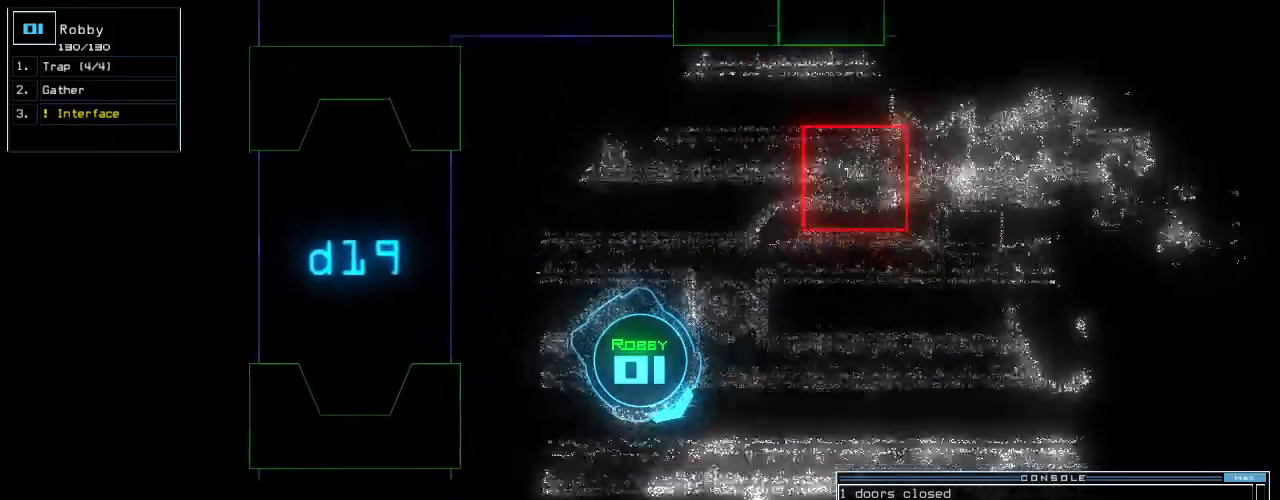
{"keys": ["up"]}
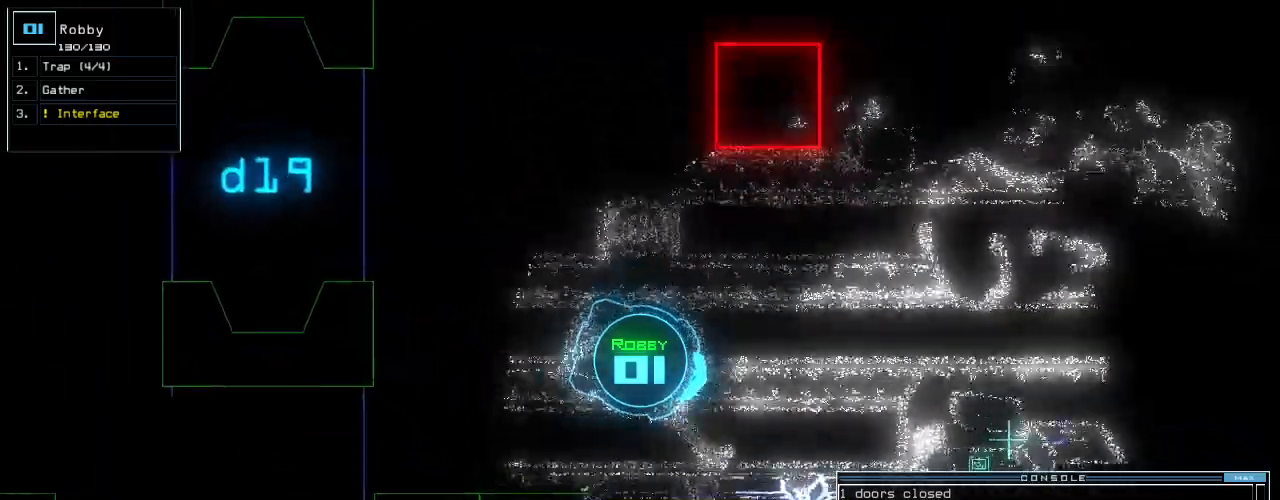
{"keys": ["up"], "events": [[140, "r", "down"], [180, "return", "down"], [240, "r", "up"], [260, "return", "up"], [360, "v", "down"], [460, "v", "up"]]}
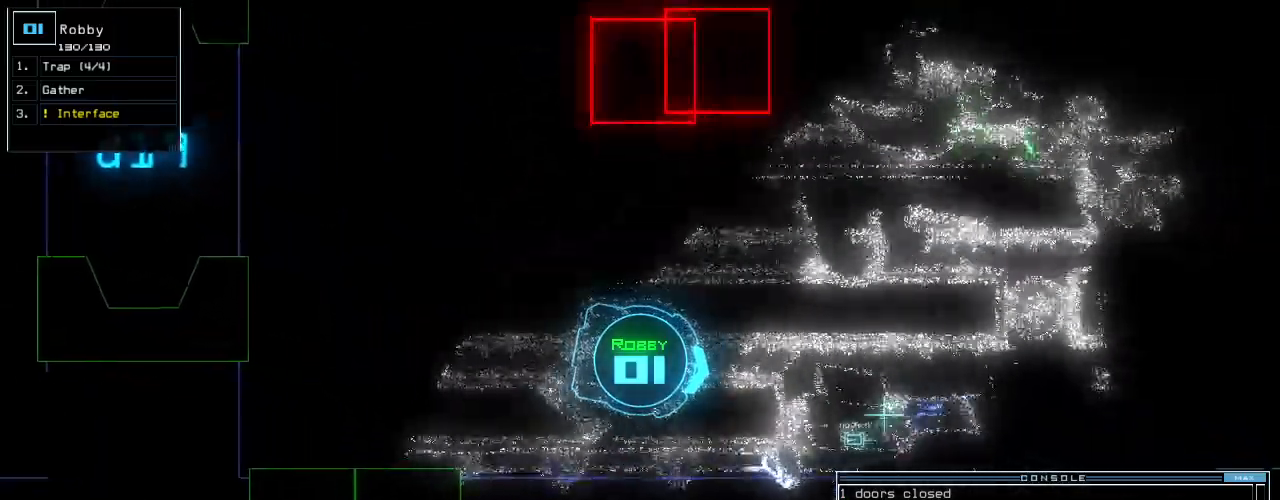
{"keys": [], "events": [[60, "return", "down"], [60, "up", "up"], [160, "return", "up"], [180, "space", "down"], [260, "space", "up"]]}
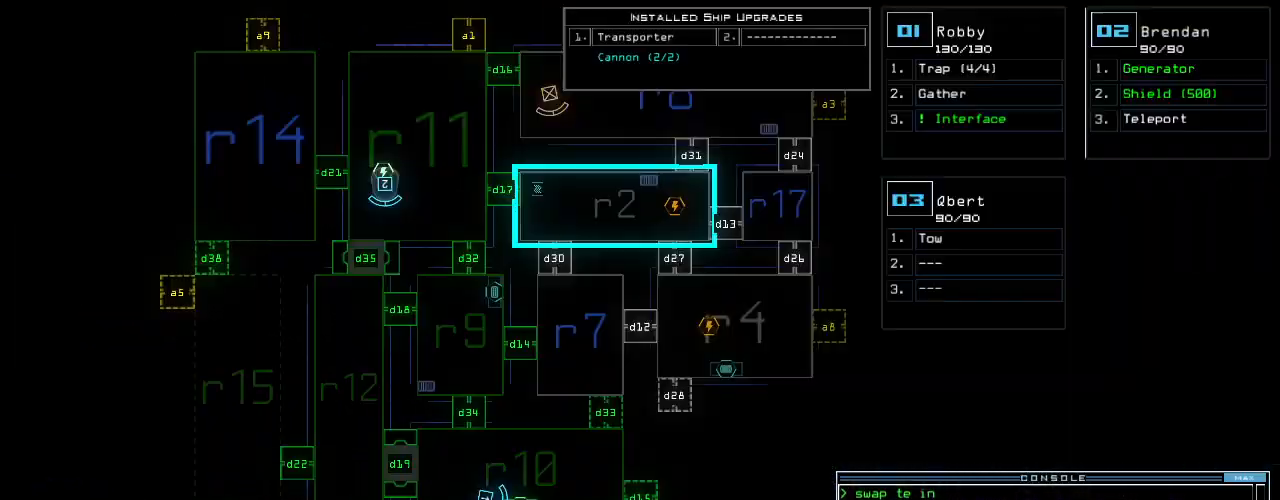
{"keys": [], "events": []}
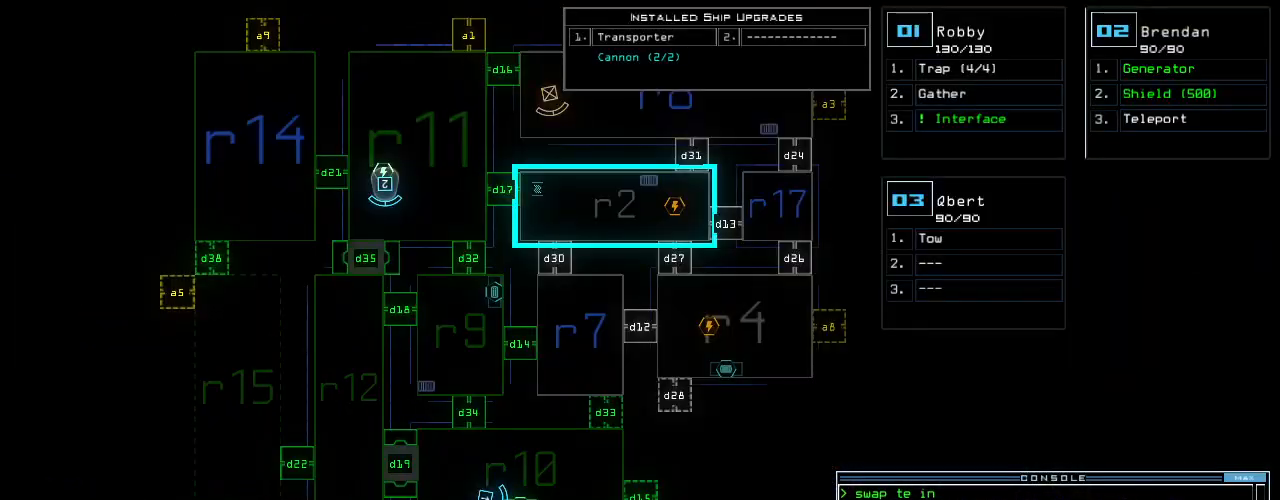
{"keys": ["down"], "events": [[380, "down", "down"]]}
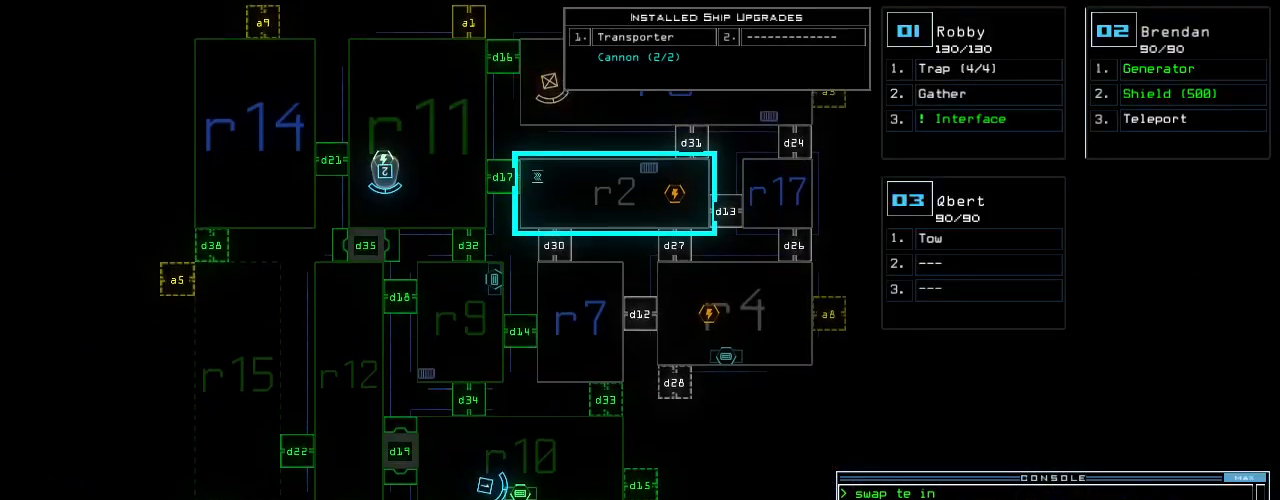
{"keys": ["d"], "events": [[60, "down", "up"], [220, "space", "down"], [360, "space", "up"], [480, "d", "down"]]}
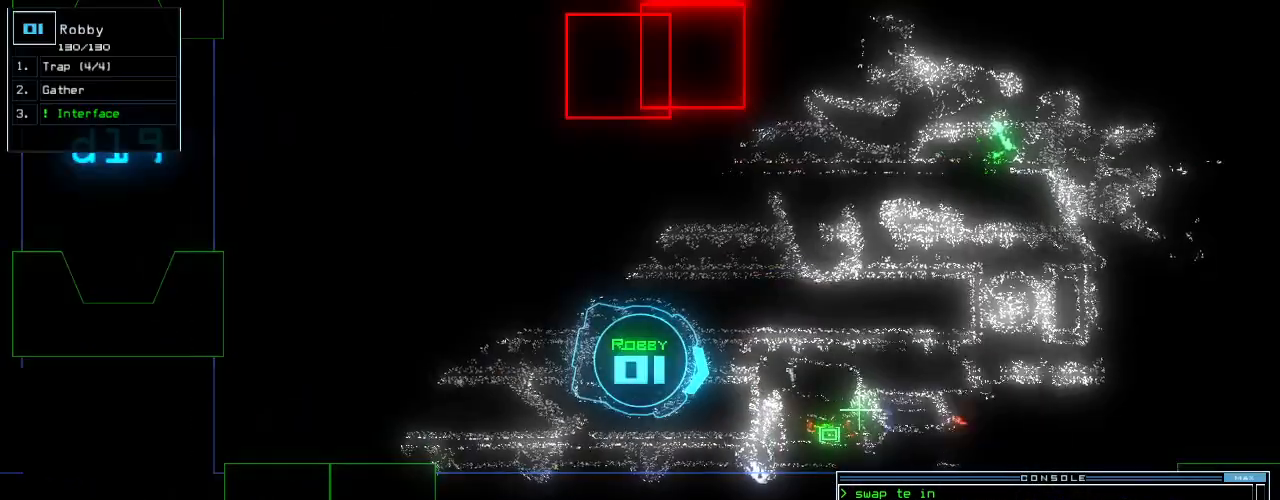
{"keys": [], "events": [[60, "f", "down"], [100, "d", "up"], [120, "f", "up"], [120, "return", "down"], [180, "return", "up"]]}
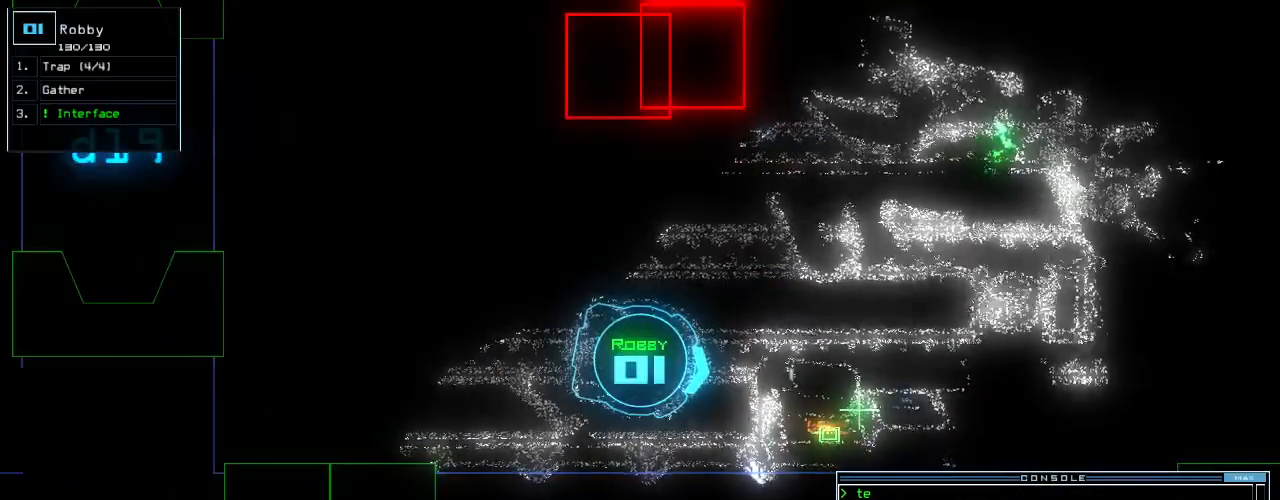
{"keys": []}
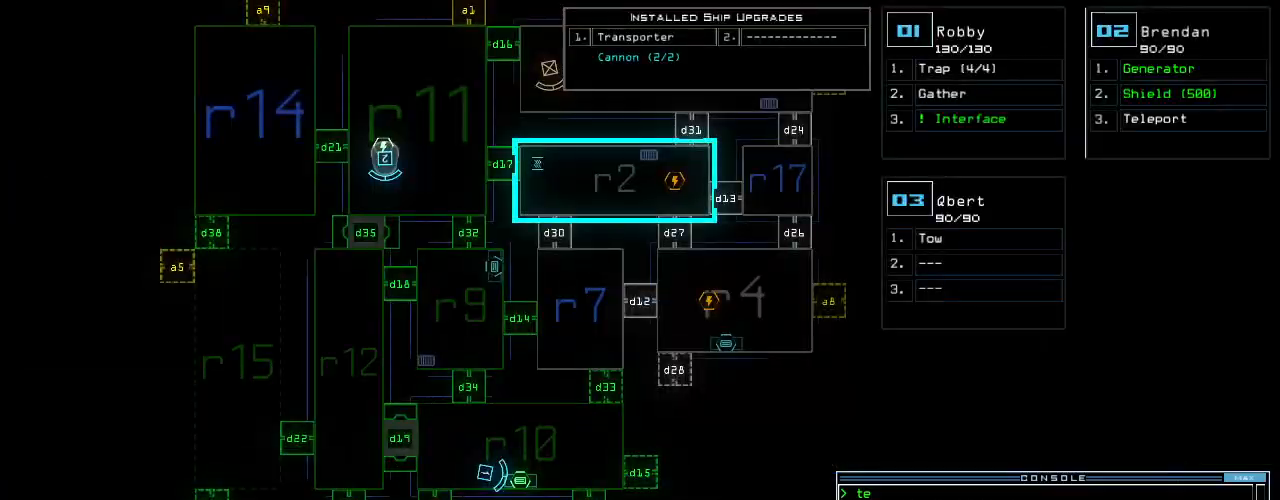
{"keys": [], "events": [[280, "down", "down"], [460, "down", "up"]]}
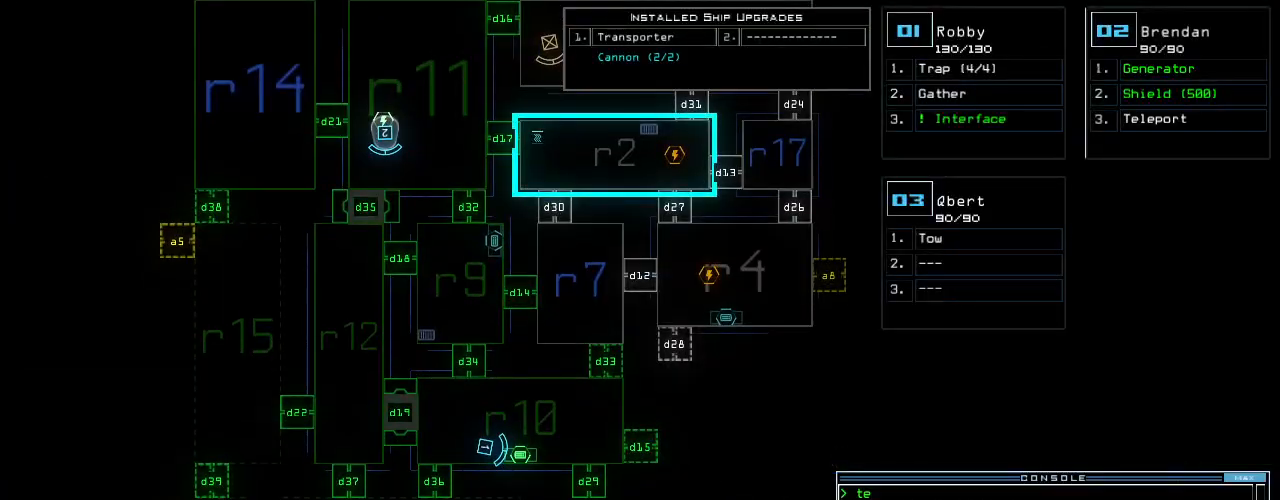
{"keys": [], "events": []}
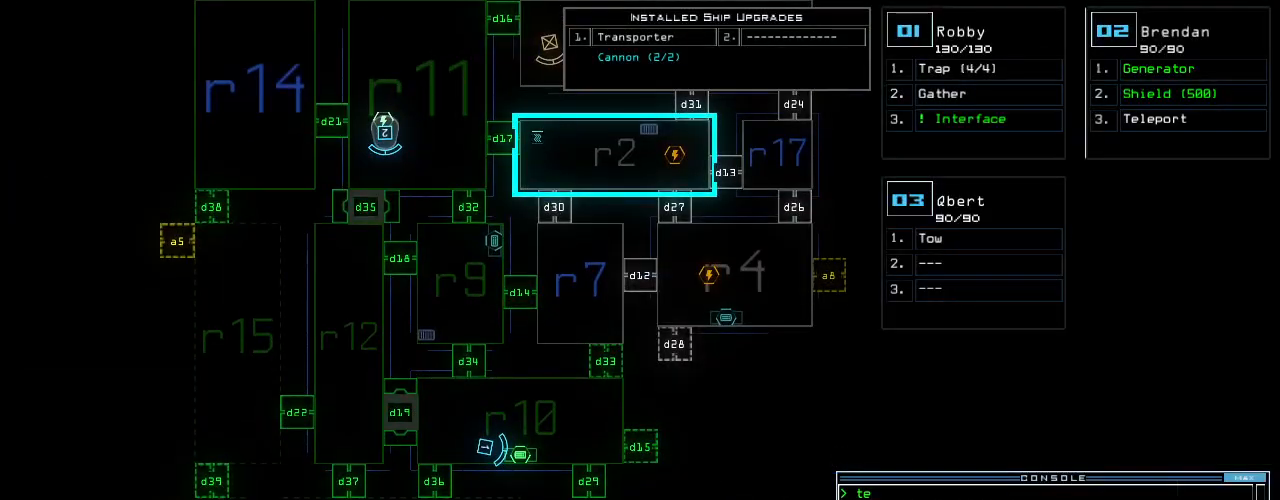
{"keys": [], "events": []}